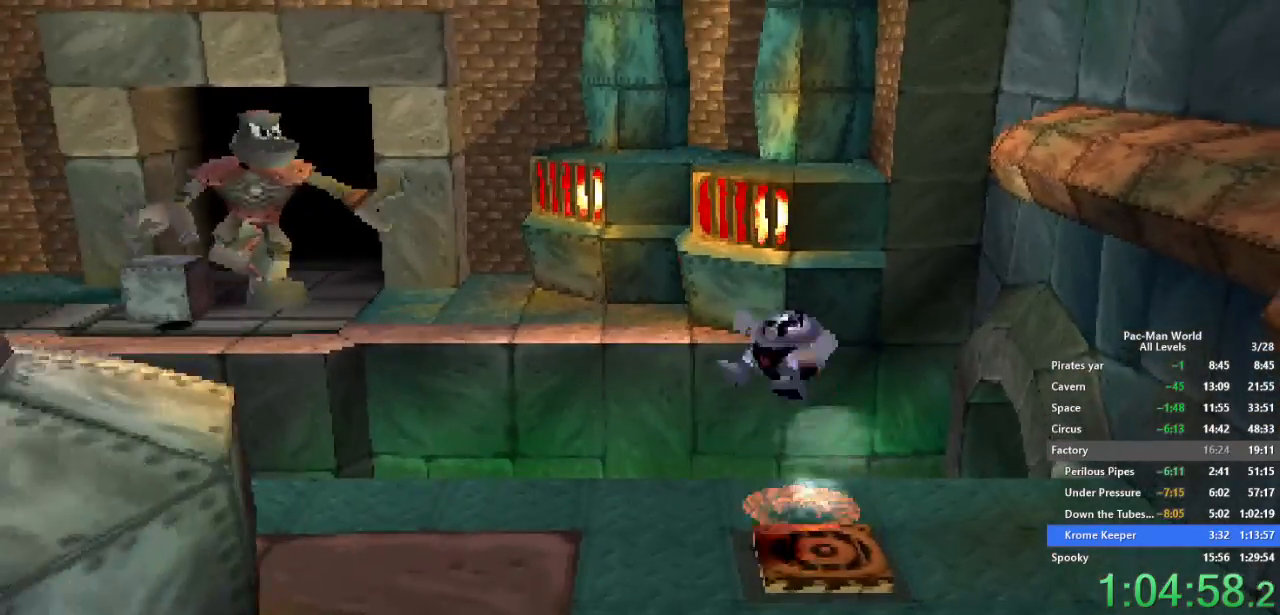
Gameplay with a controller (Xbox layout); each line is a JSON object with the inputs held at the frame after it. "events" lists button and stick changes between this image and that frame as [ms after this image, input, new state], when the widget could be followed in between. Not read: HOME L1 L2 L3 R2 R3.
{"buttons": [], "left_stick": "left", "right_stick": "center", "events": [[317, "left_stick", "up-left"], [433, "left_stick", "left"]]}
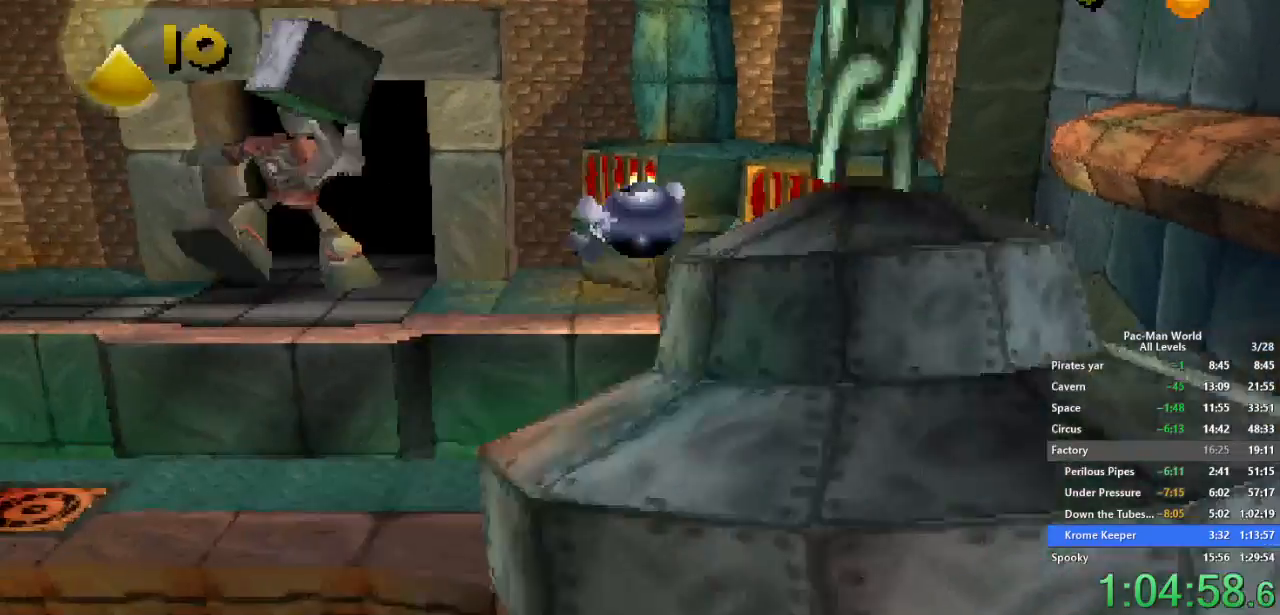
{"buttons": [], "left_stick": "up", "right_stick": "center", "events": [[467, "left_stick", "up"]]}
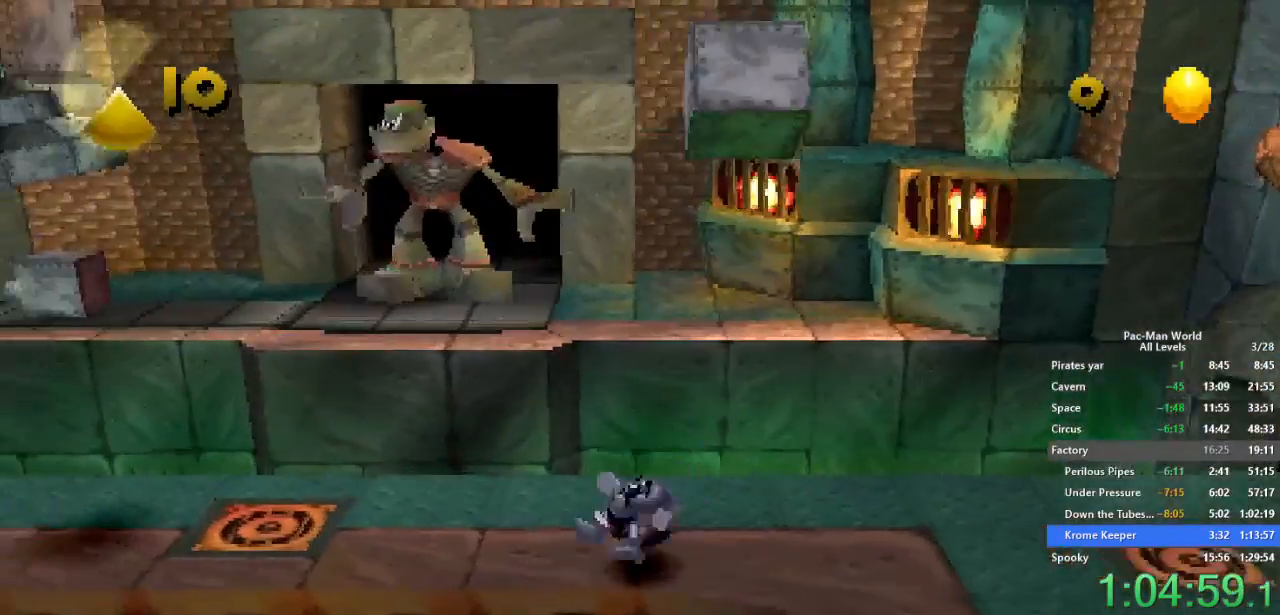
{"buttons": [], "left_stick": "left", "right_stick": "center", "events": [[83, "left_stick", "left"], [217, "left_stick", "down"], [267, "left_stick", "left"]]}
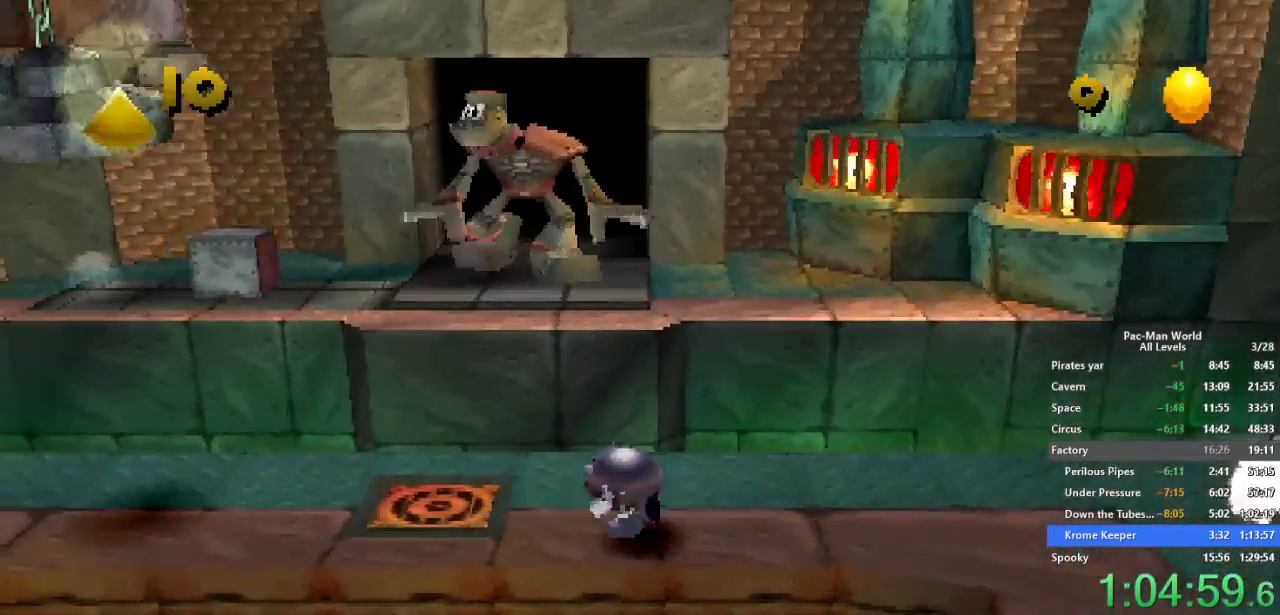
{"buttons": [], "left_stick": "left", "right_stick": "center", "events": [[17, "left_stick", "up-left"], [150, "left_stick", "down-left"], [217, "left_stick", "left"]]}
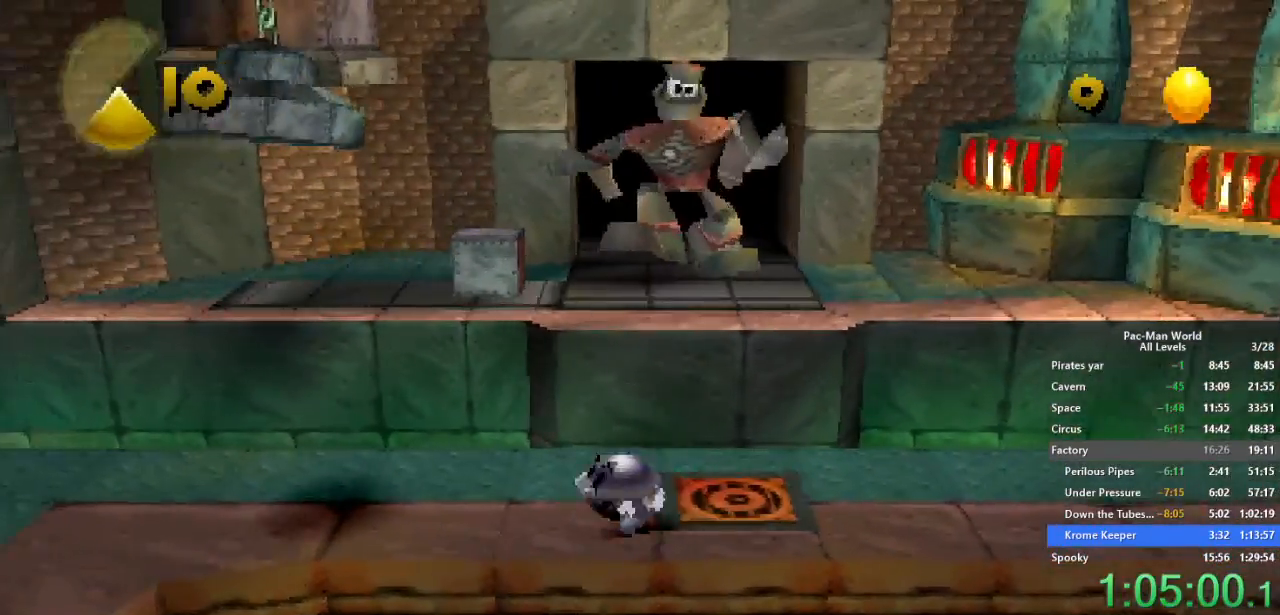
{"buttons": [], "left_stick": "center", "right_stick": "center", "events": [[217, "left_stick", "down"], [250, "A", "down"], [283, "left_stick", "center"], [367, "A", "up"]]}
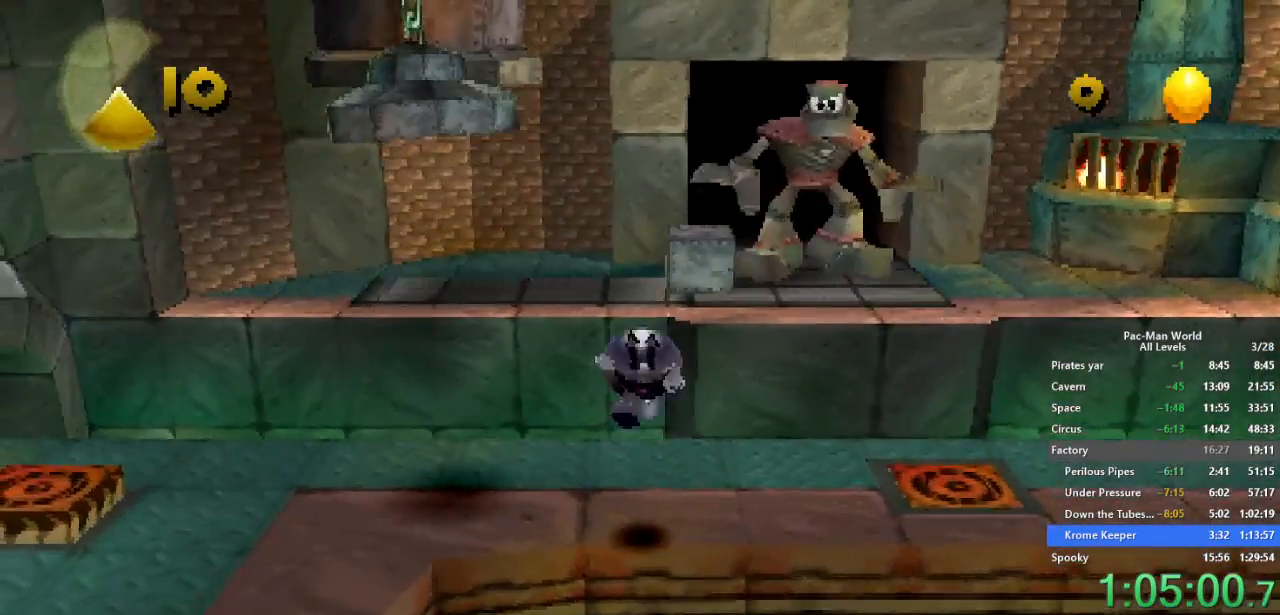
{"buttons": [], "left_stick": "left", "right_stick": "center", "events": [[83, "left_stick", "left"]]}
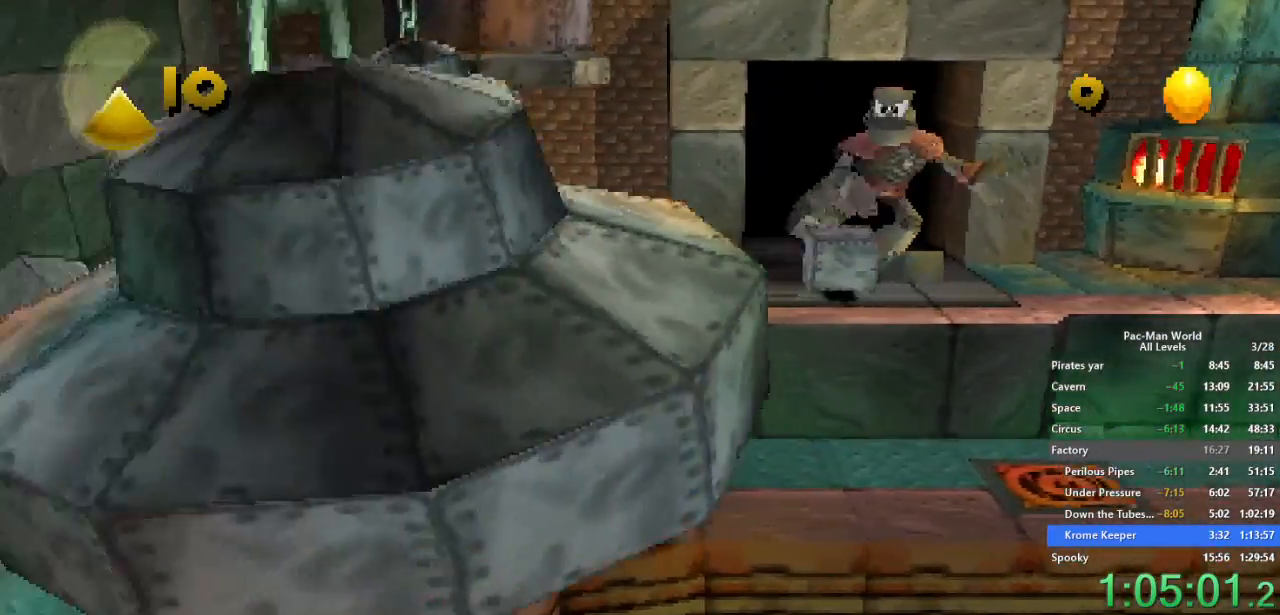
{"buttons": [], "left_stick": "down-left", "right_stick": "center", "events": [[83, "left_stick", "down"], [200, "left_stick", "down-left"]]}
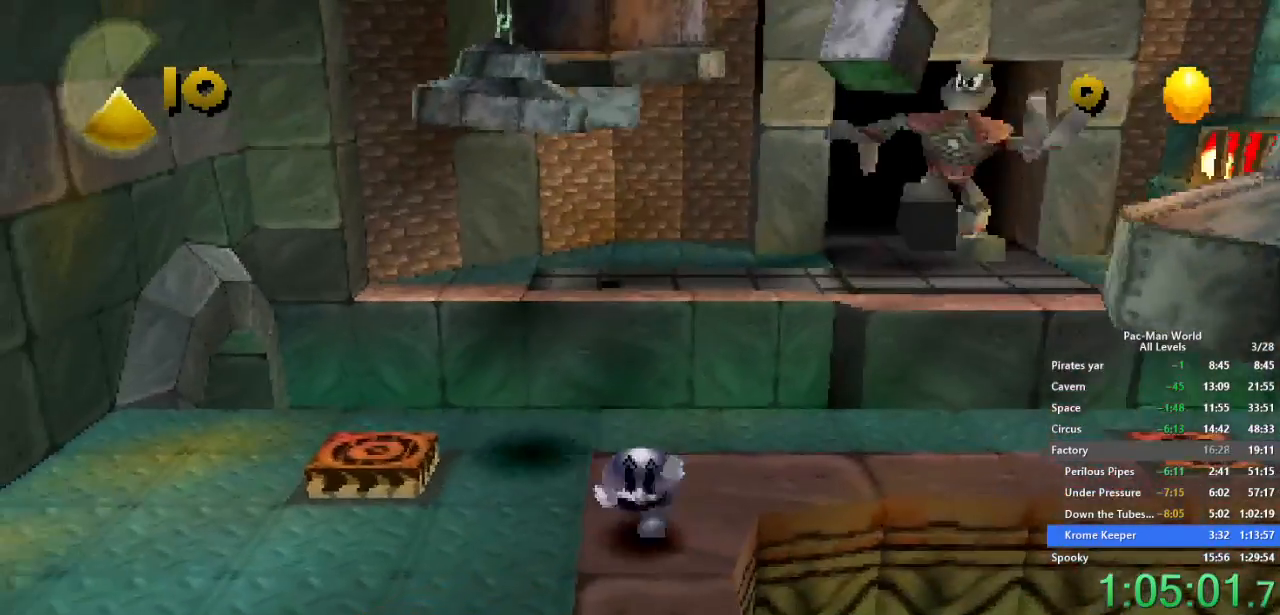
{"buttons": [], "left_stick": "down", "right_stick": "center", "events": [[217, "A", "down"], [217, "left_stick", "down"], [333, "A", "up"]]}
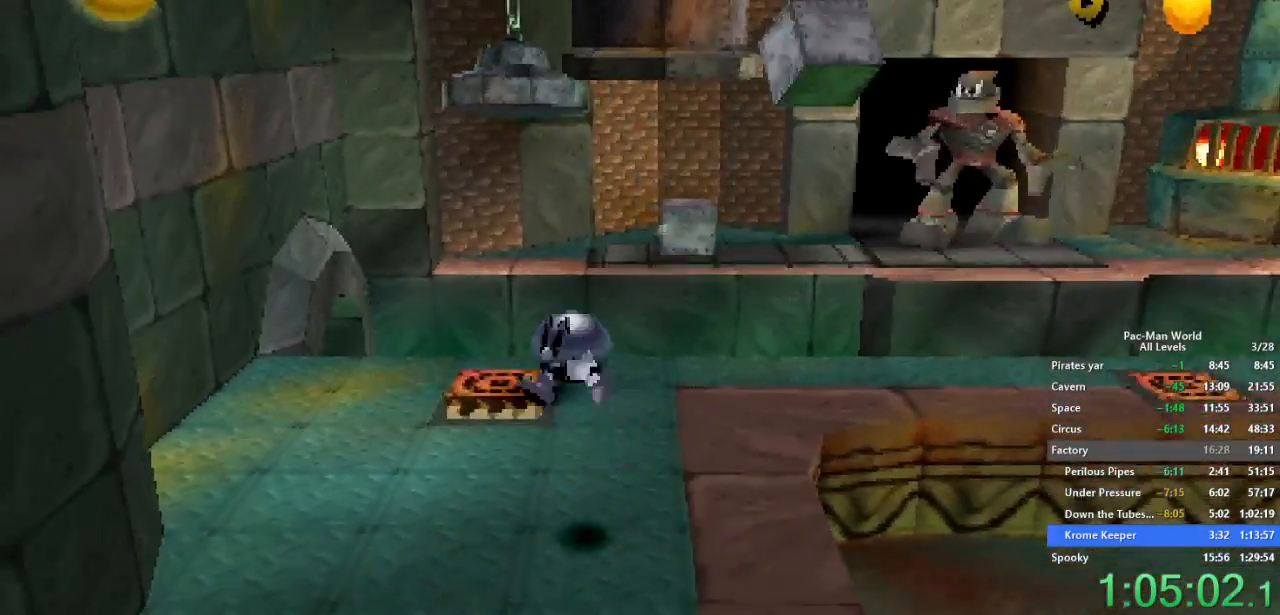
{"buttons": [], "left_stick": "down", "right_stick": "center", "events": [[67, "left_stick", "down-left"], [167, "left_stick", "down"], [333, "A", "down"], [450, "A", "up"]]}
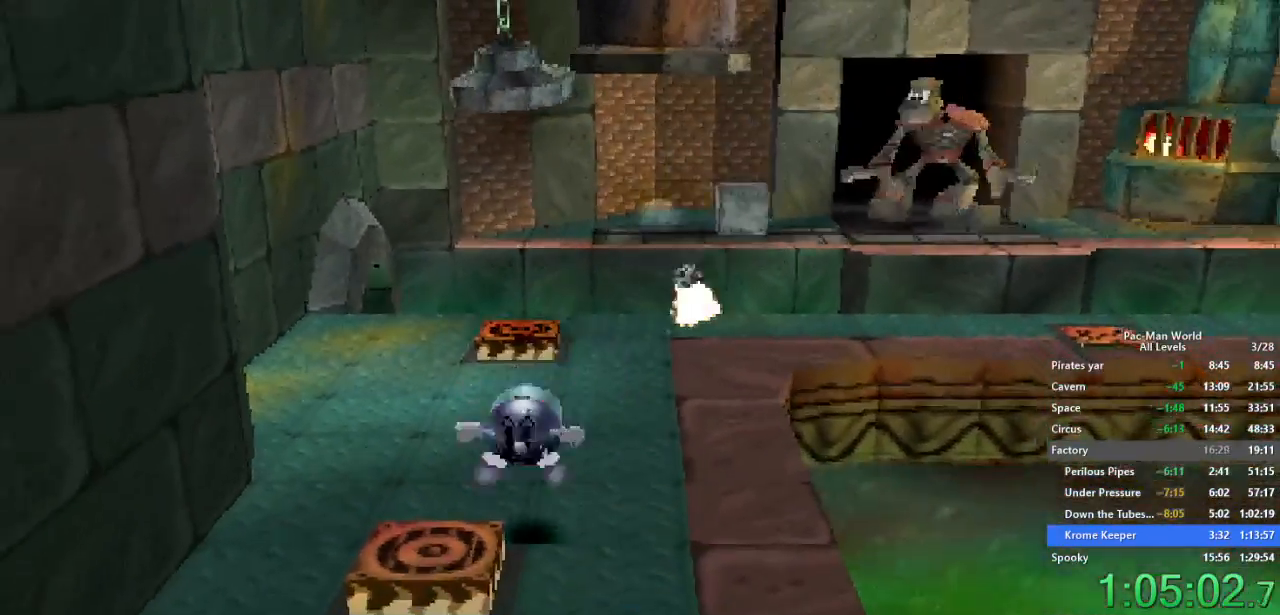
{"buttons": [], "left_stick": "up-right", "right_stick": "center", "events": [[33, "left_stick", "down-right"], [233, "left_stick", "up-right"], [317, "left_stick", "up"], [433, "left_stick", "up-right"]]}
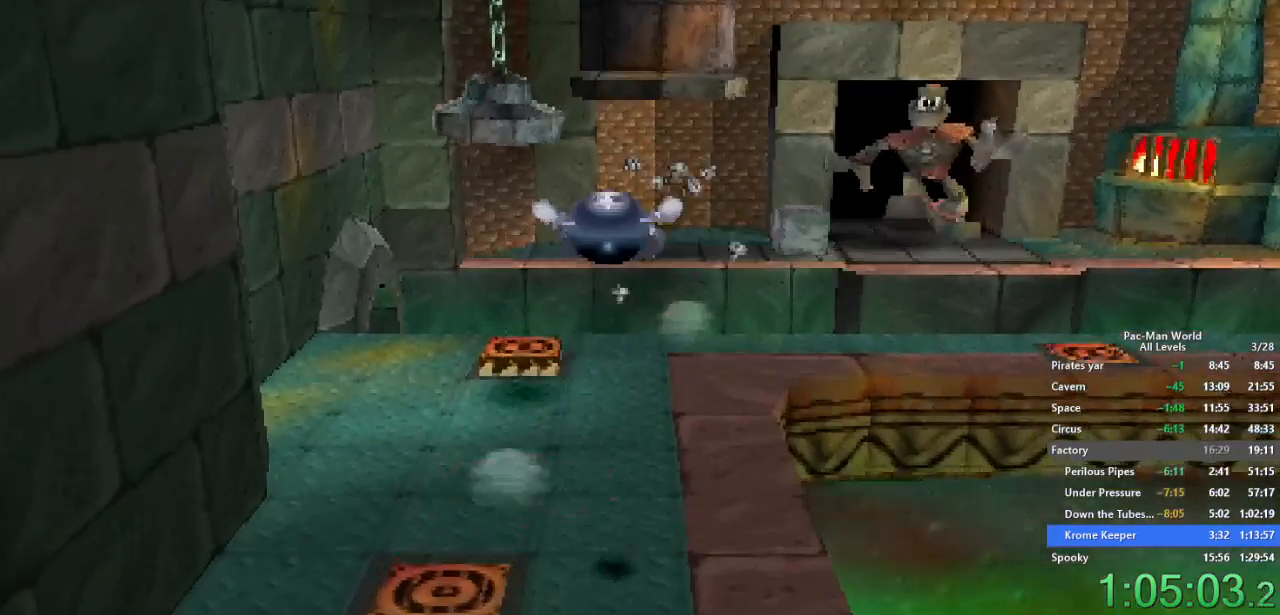
{"buttons": [], "left_stick": "up", "right_stick": "center", "events": [[50, "left_stick", "up"], [300, "left_stick", "up-left"], [483, "left_stick", "up"]]}
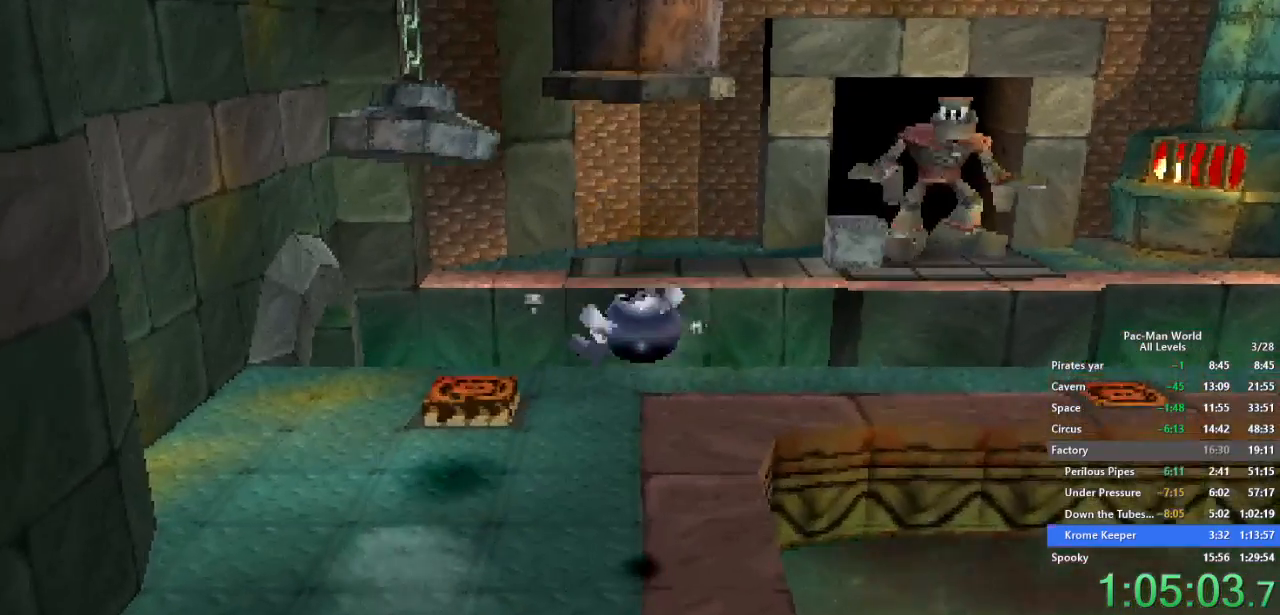
{"buttons": [], "left_stick": "up-left", "right_stick": "center", "events": [[267, "left_stick", "up-left"], [350, "A", "down"], [483, "A", "up"]]}
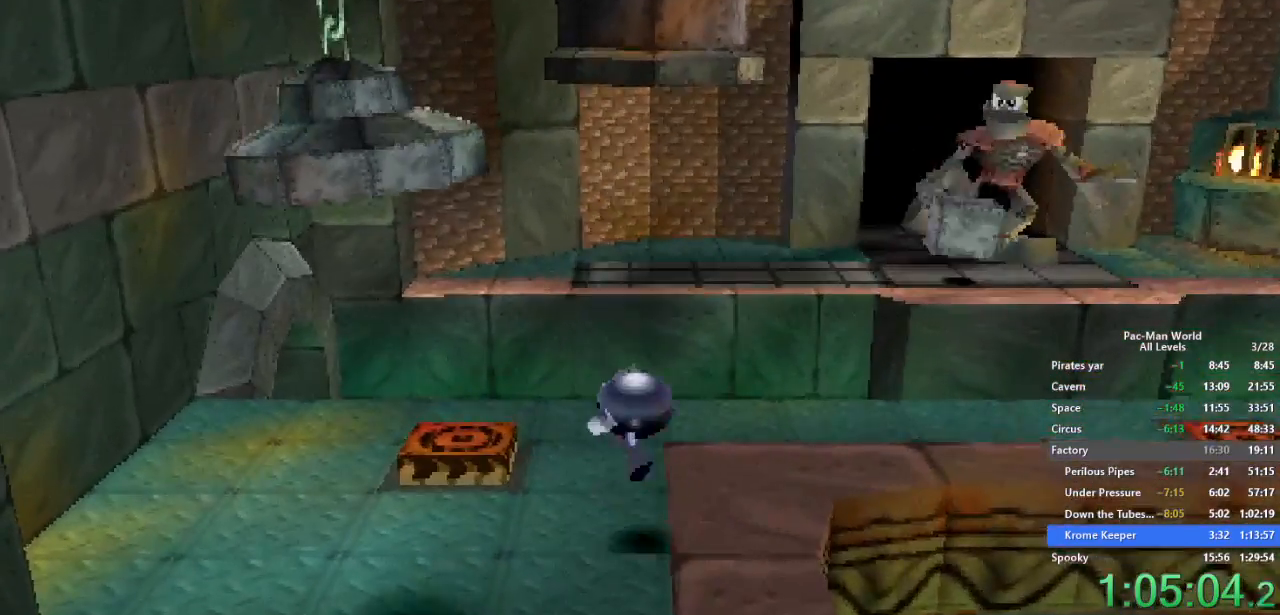
{"buttons": [], "left_stick": "up-right", "right_stick": "center", "events": [[183, "A", "down"], [350, "A", "up"], [483, "left_stick", "up-right"]]}
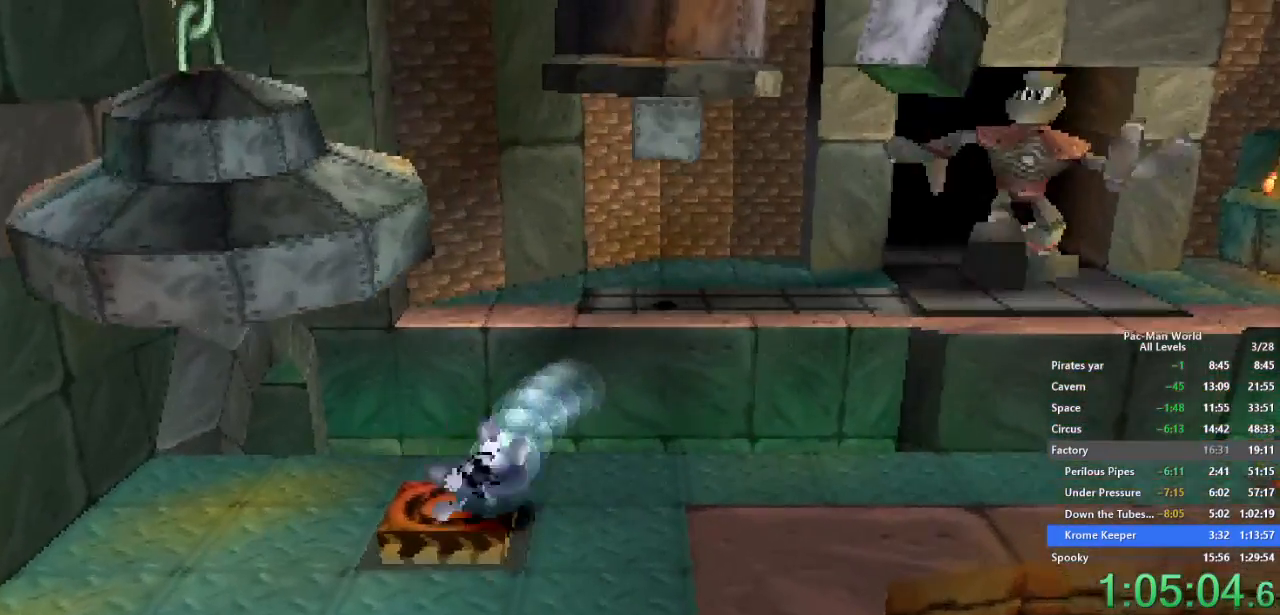
{"buttons": [], "left_stick": "right", "right_stick": "center", "events": [[150, "left_stick", "down-right"], [250, "left_stick", "up-right"], [333, "left_stick", "right"]]}
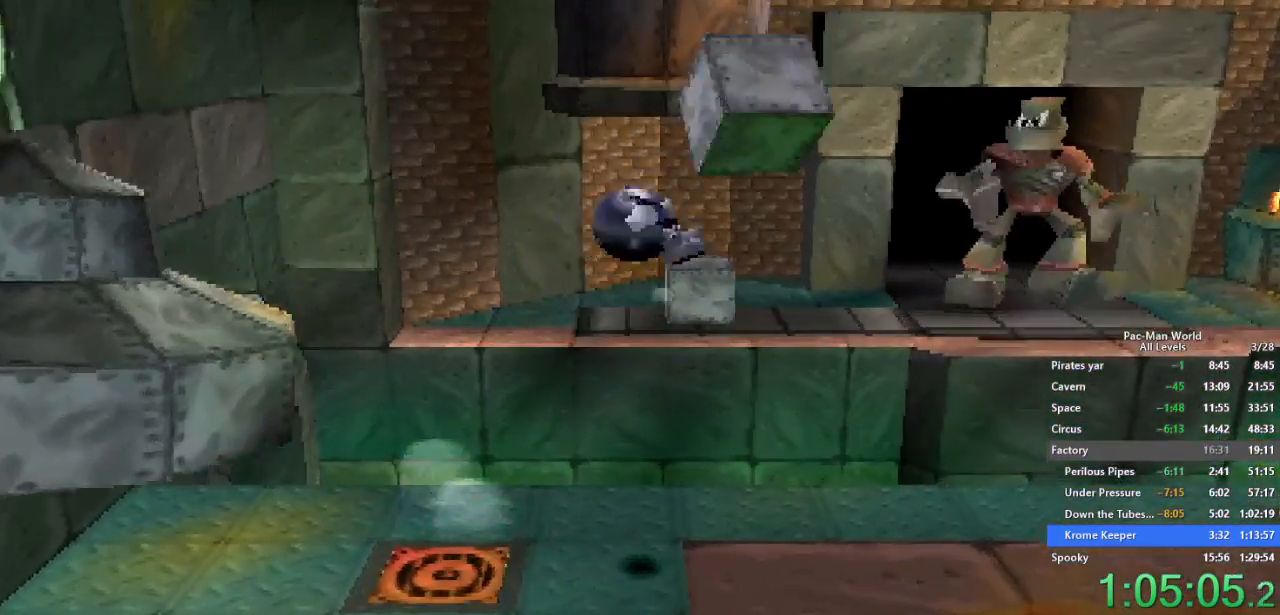
{"buttons": [], "left_stick": "right", "right_stick": "center", "events": []}
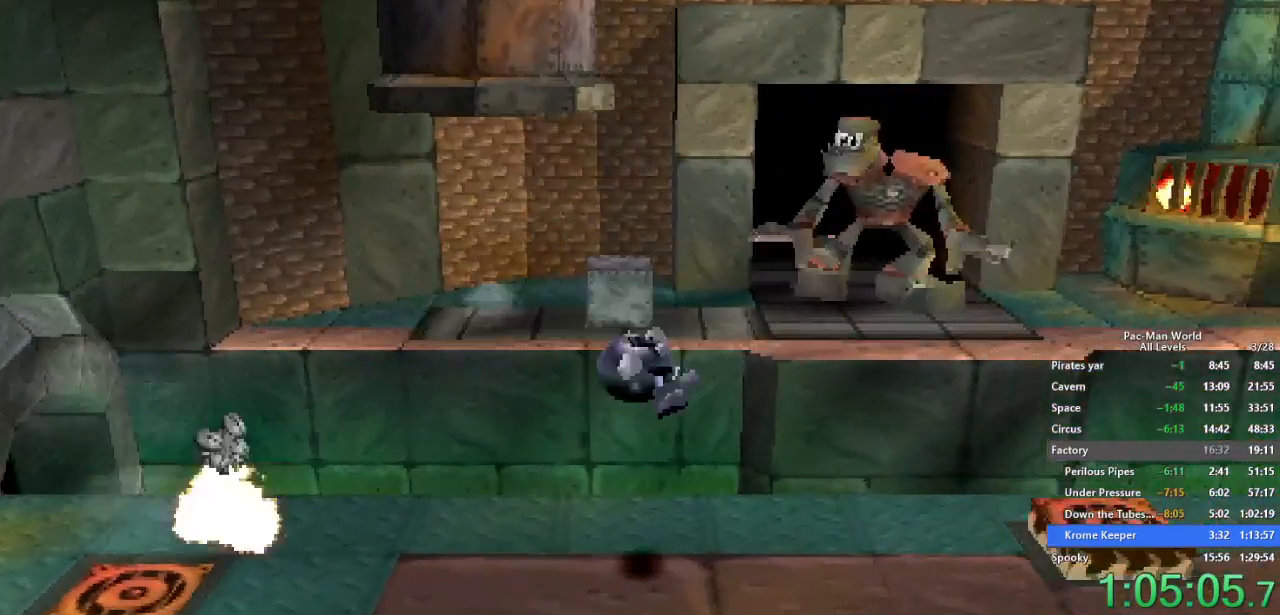
{"buttons": [], "left_stick": "right", "right_stick": "center", "events": [[267, "A", "down"], [367, "A", "up"]]}
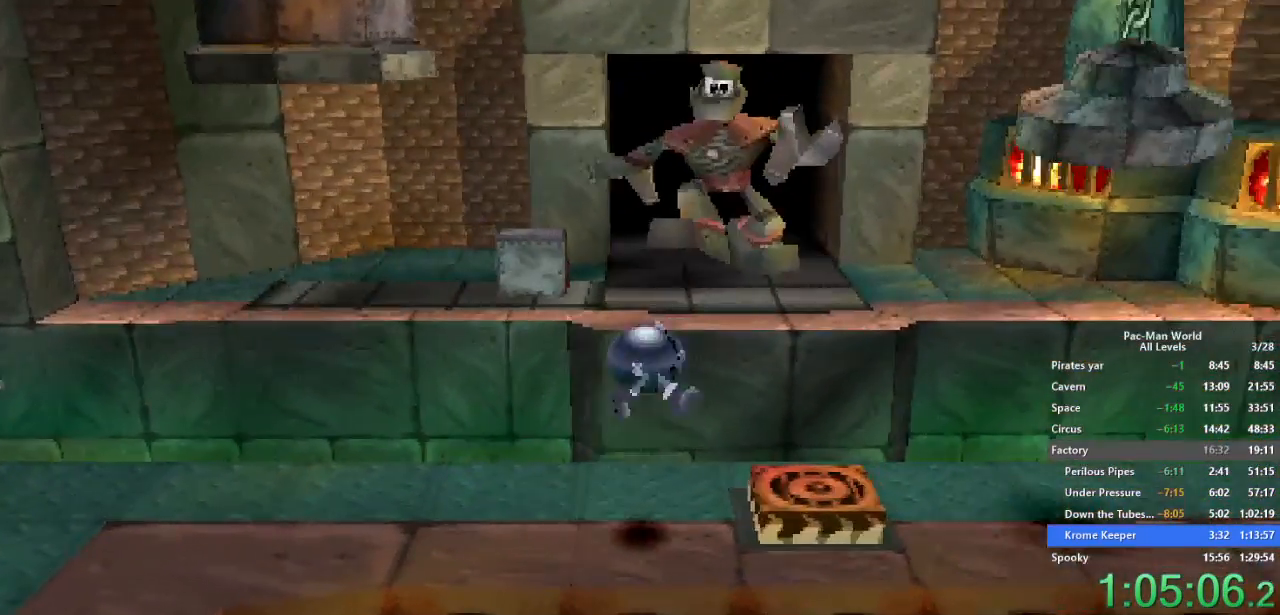
{"buttons": [], "left_stick": "right", "right_stick": "center", "events": [[17, "A", "down"], [17, "left_stick", "up-right"], [100, "A", "up"], [183, "left_stick", "center"], [217, "A", "down"], [267, "A", "up"], [400, "left_stick", "right"]]}
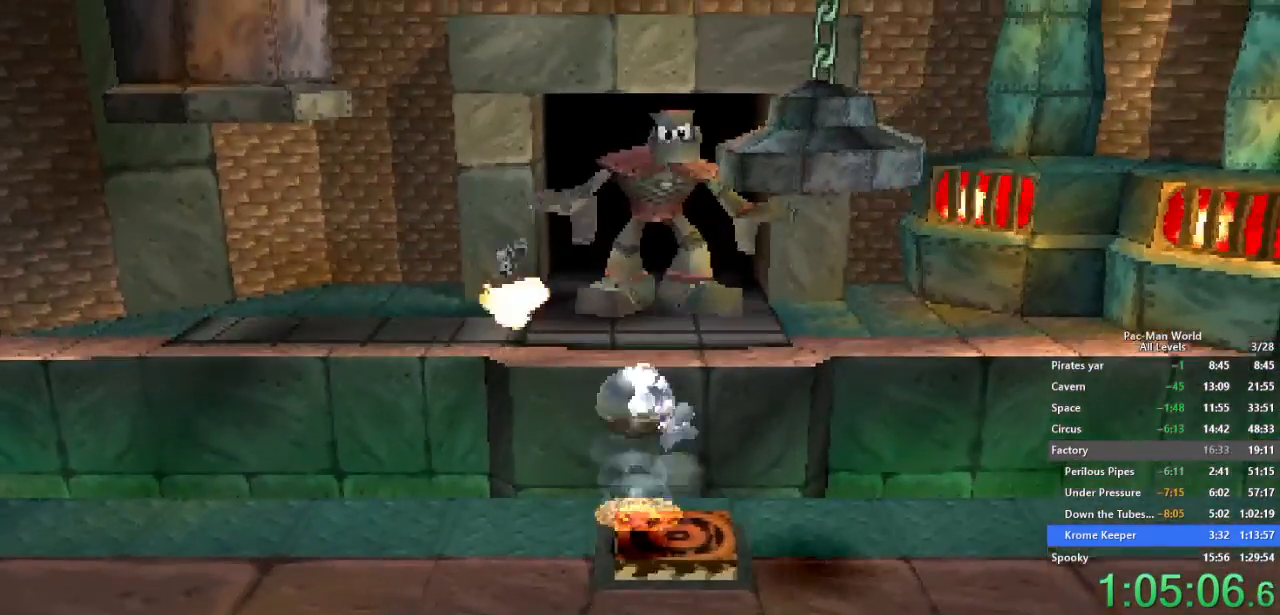
{"buttons": [], "left_stick": "center", "right_stick": "center", "events": [[283, "left_stick", "center"]]}
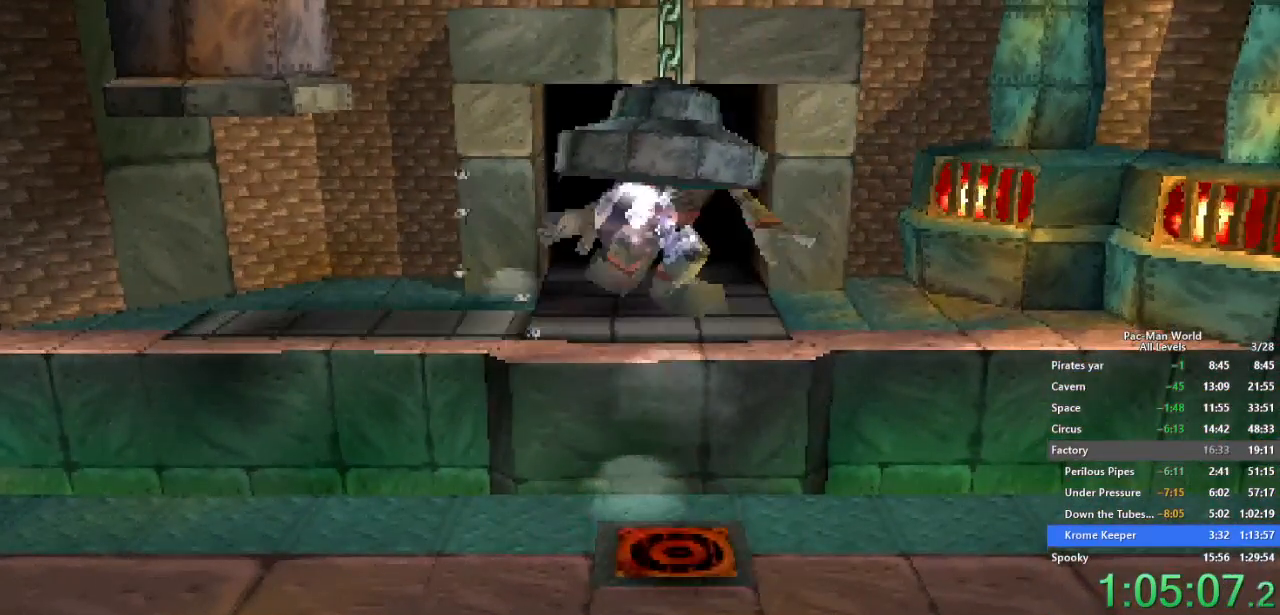
{"buttons": [], "left_stick": "center", "right_stick": "center", "events": []}
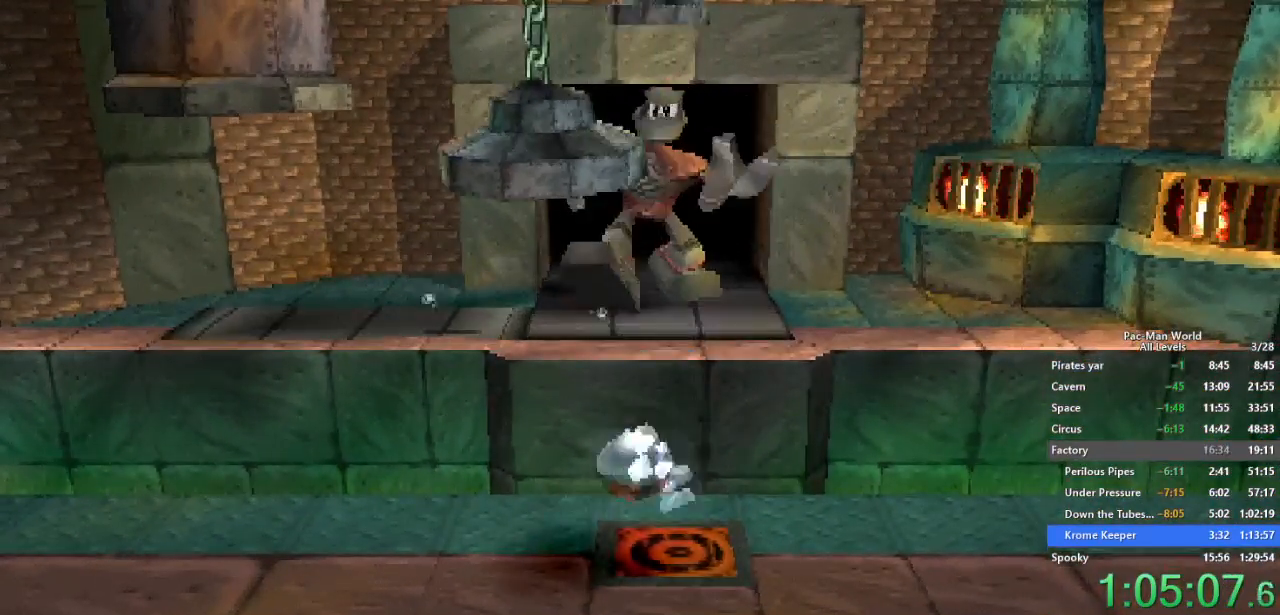
{"buttons": [], "left_stick": "center", "right_stick": "center", "events": []}